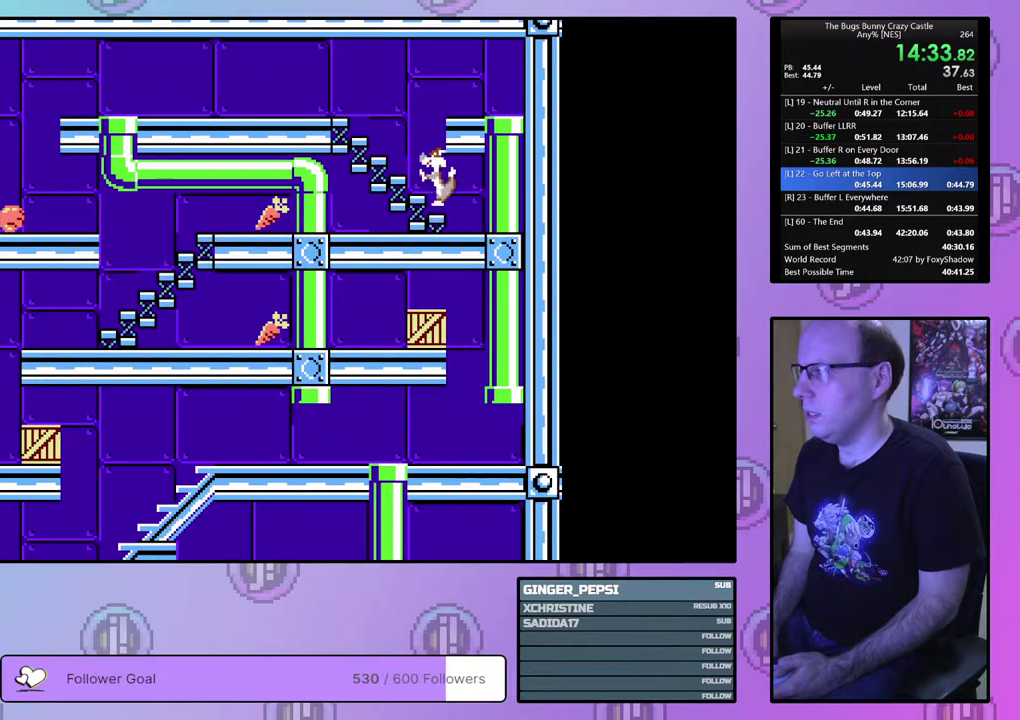
Gameplay with a controller (PlayStation layout); each line is a JSON object with the inputs held at the frame after it (dt_ms = milliseconds from this image to that frame). "events" lists button and stick changes between this image and that frame as [ms after this image, input, new state], when the widget could be followed in between. Not read: L3 R3 START left_stick right_stick.
{"dt_ms": 500, "buttons": ["DPAD_LEFT"], "events": []}
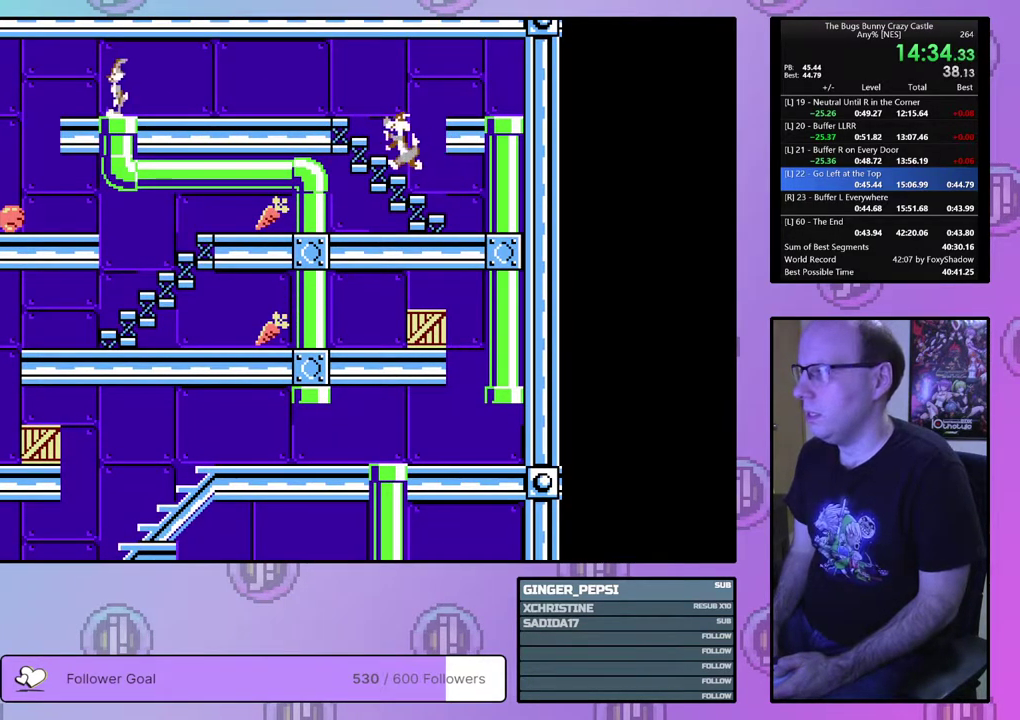
{"dt_ms": 600, "buttons": [], "events": [[550, "DPAD_LEFT", "up"]]}
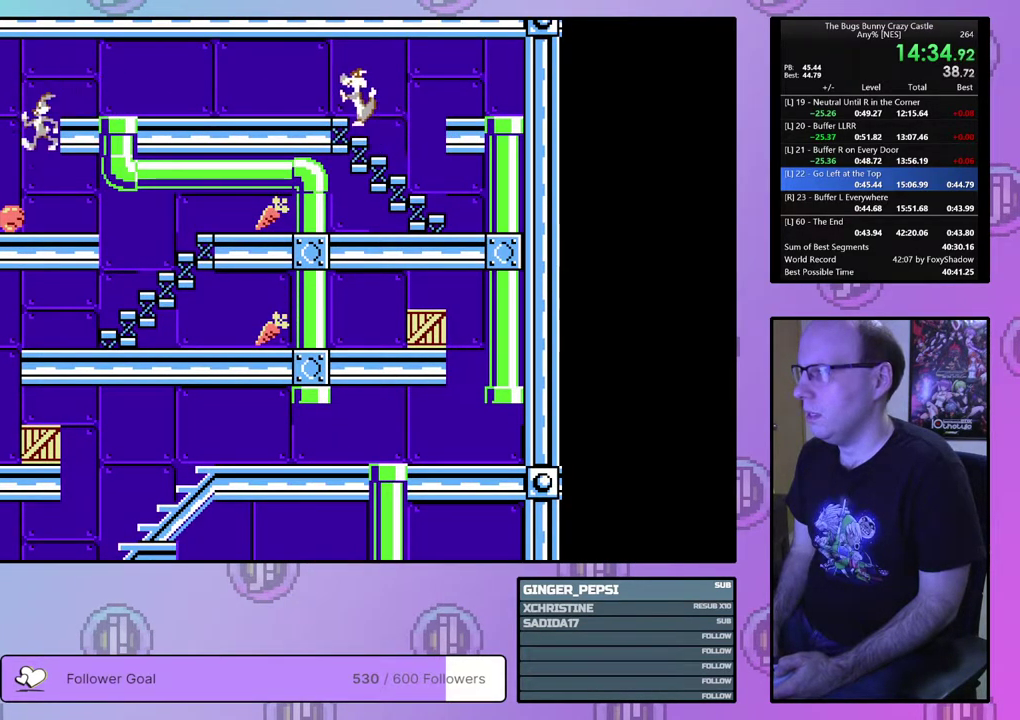
{"dt_ms": 100, "buttons": ["DPAD_RIGHT"], "events": [[67, "DPAD_RIGHT", "down"]]}
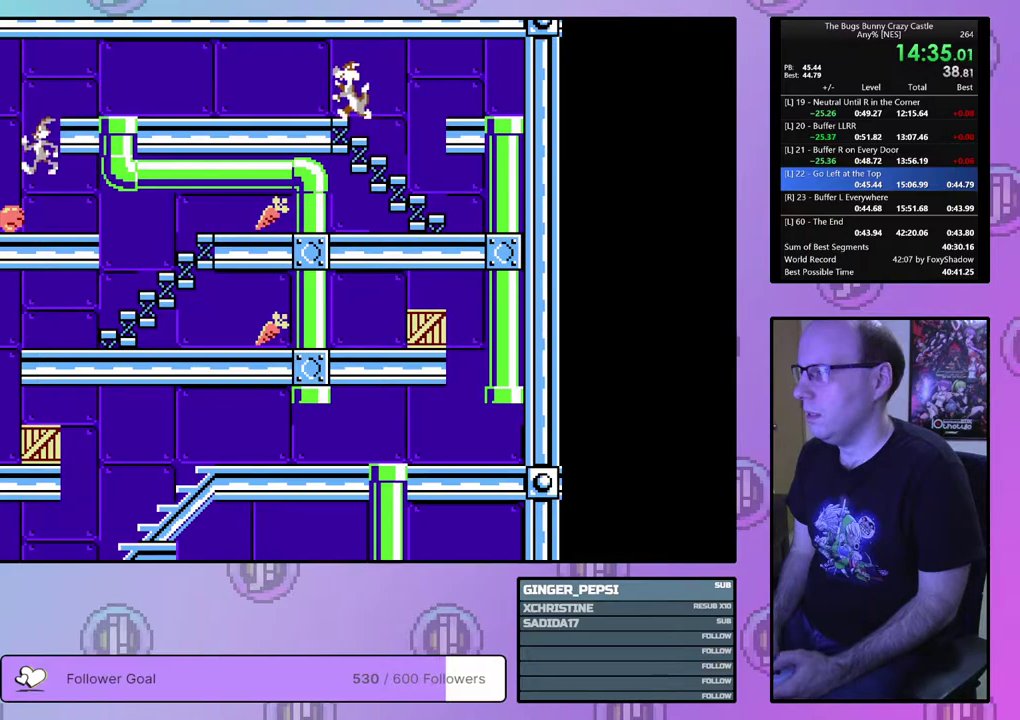
{"dt_ms": 300, "buttons": ["DPAD_RIGHT"], "events": []}
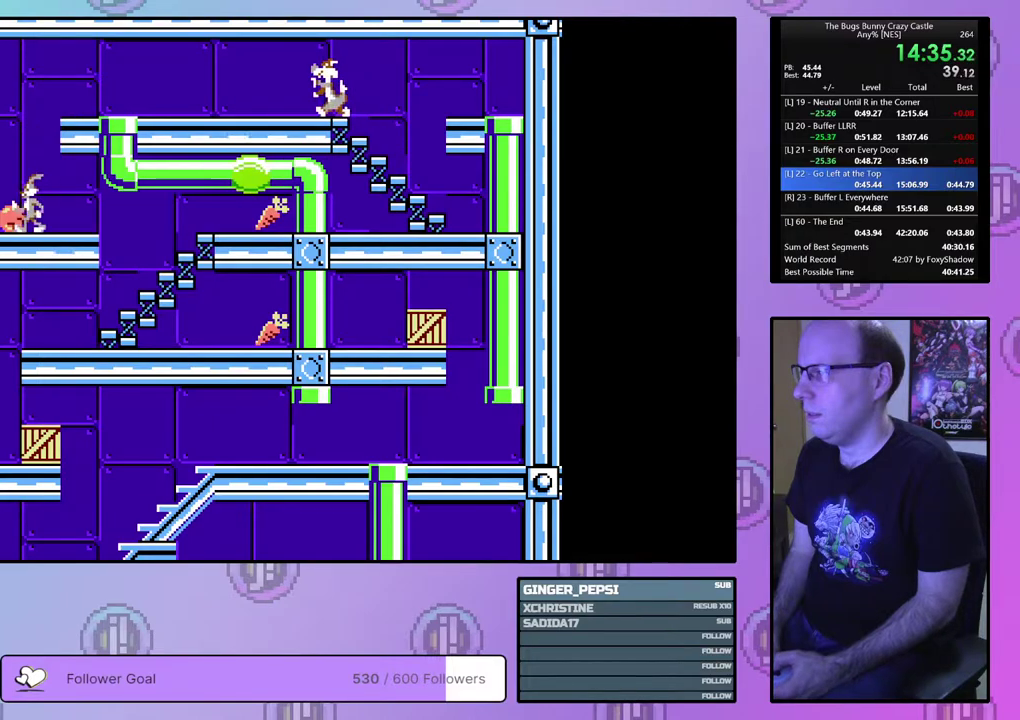
{"dt_ms": 500, "buttons": ["DPAD_RIGHT"], "events": []}
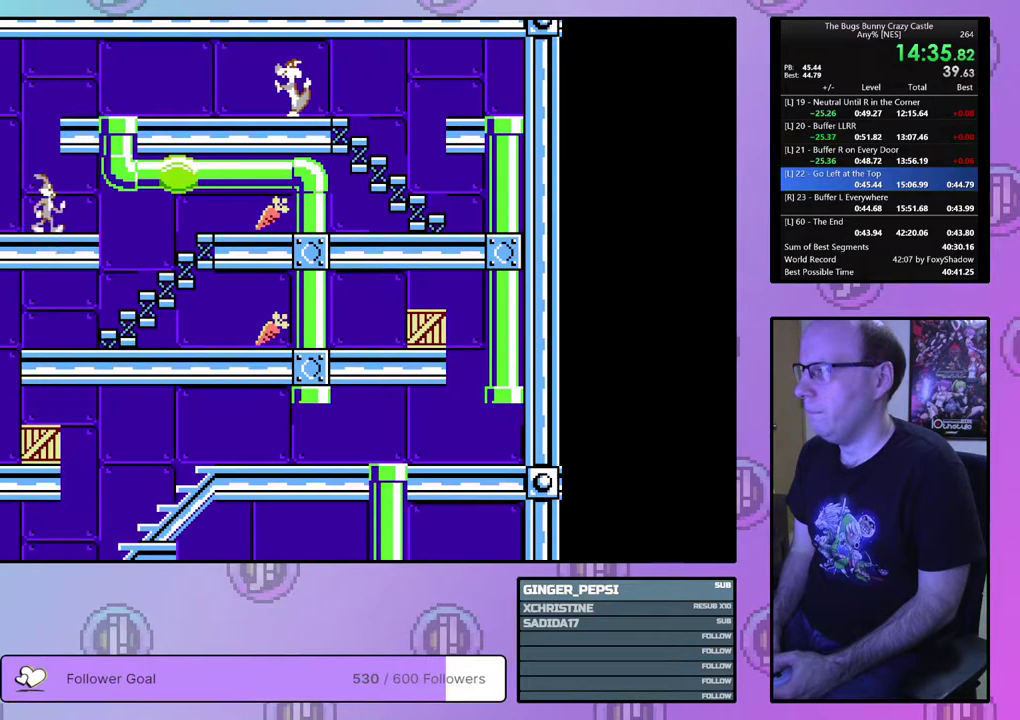
{"dt_ms": 500, "buttons": ["DPAD_RIGHT"], "events": []}
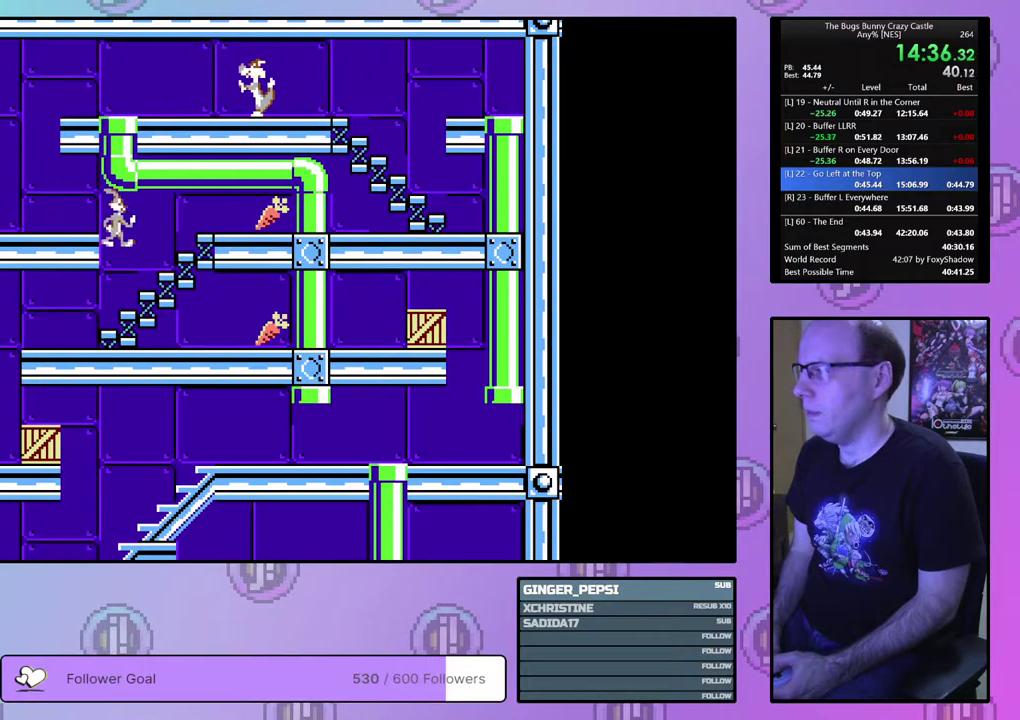
{"dt_ms": 500, "buttons": ["DPAD_RIGHT"], "events": []}
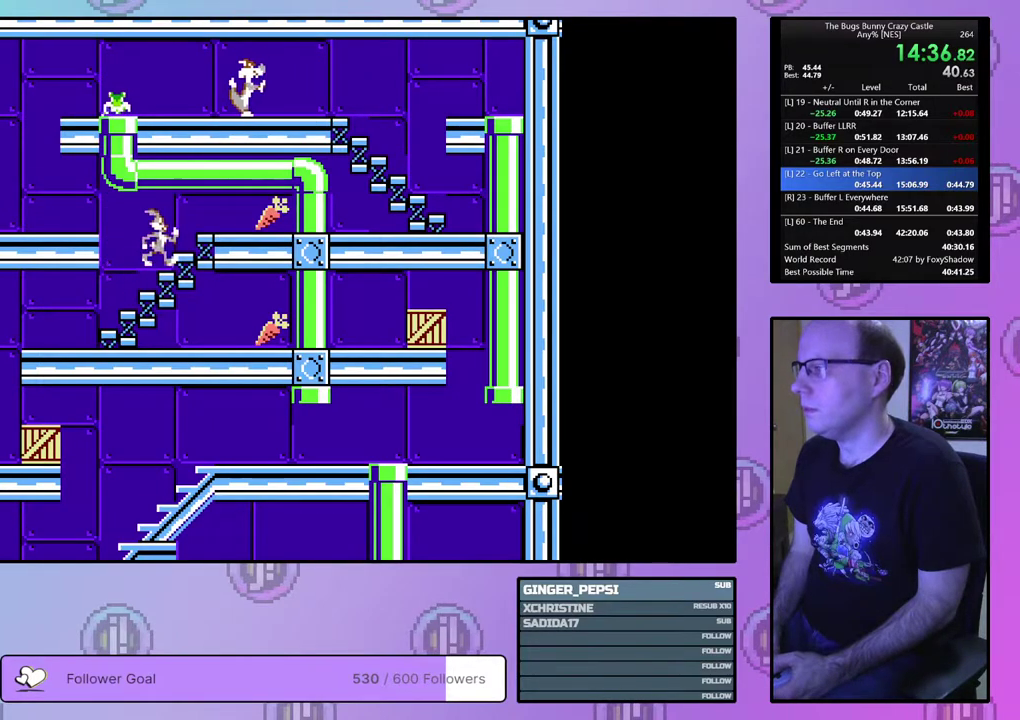
{"dt_ms": 700, "buttons": ["DPAD_LEFT"], "events": [[567, "DPAD_RIGHT", "up"], [617, "DPAD_LEFT", "down"]]}
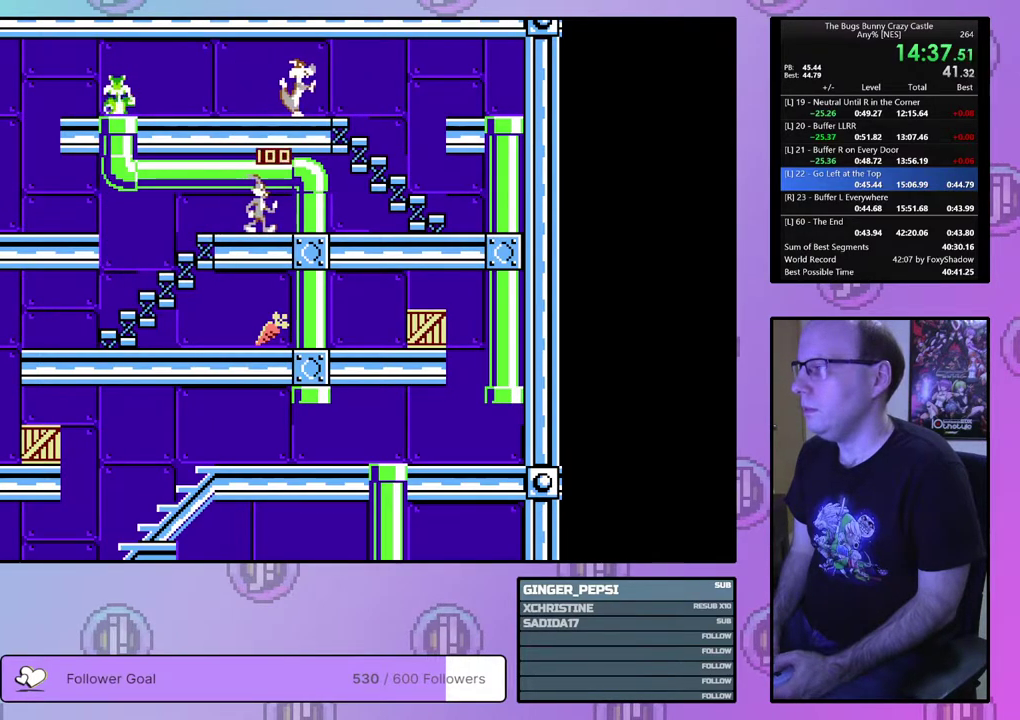
{"dt_ms": 300, "buttons": ["DPAD_LEFT"], "events": []}
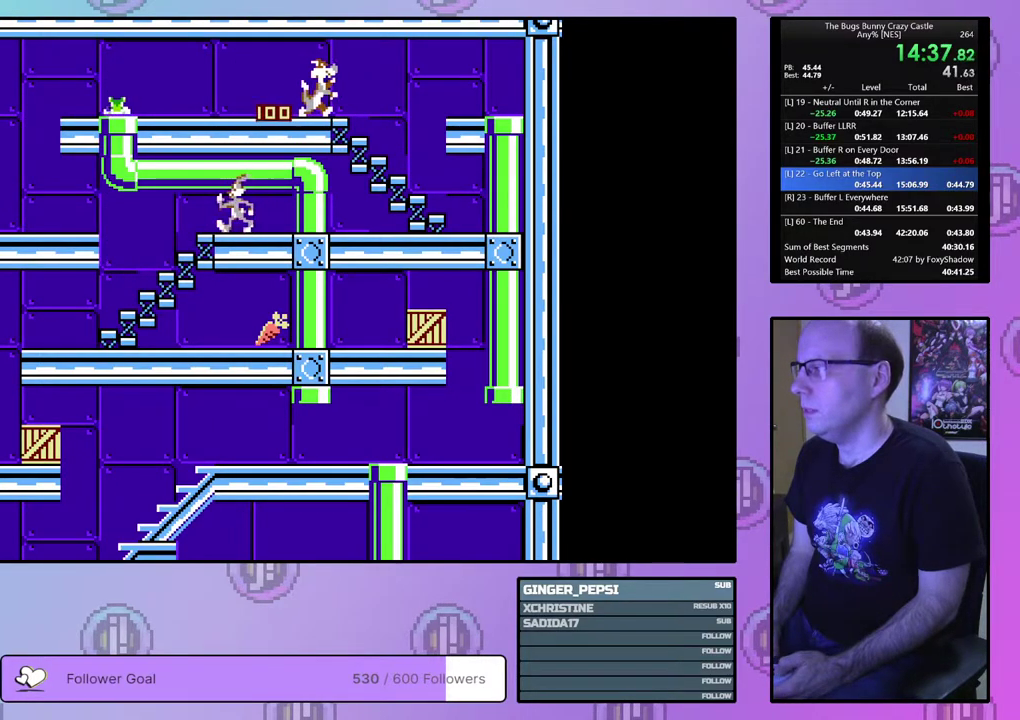
{"dt_ms": 700, "buttons": [], "events": [[633, "DPAD_LEFT", "up"]]}
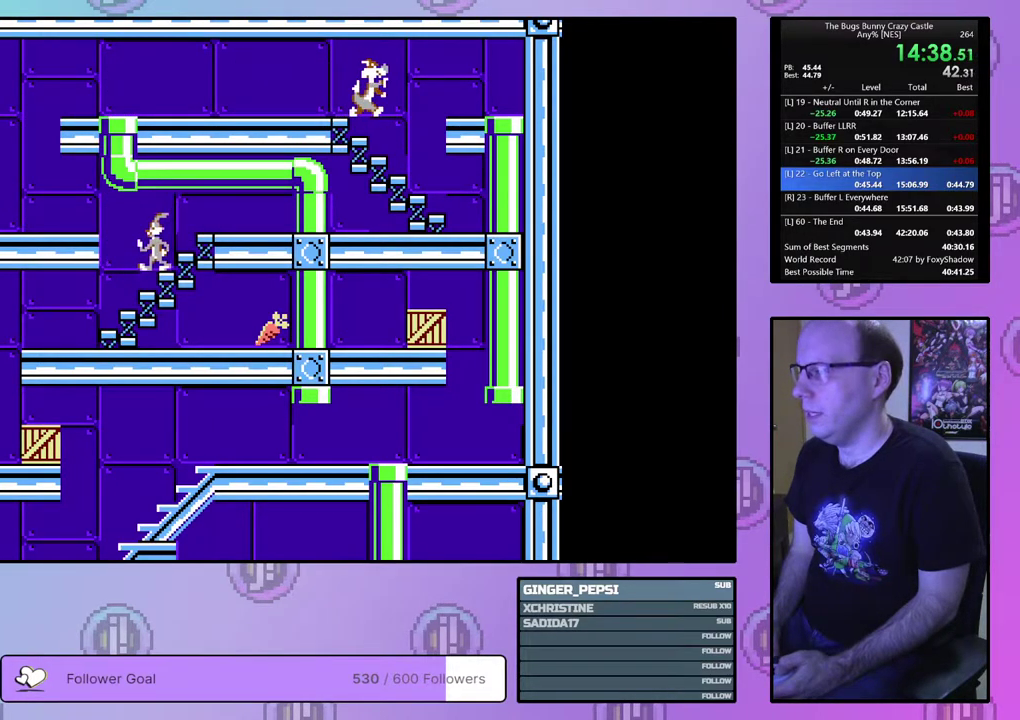
{"dt_ms": 300, "buttons": ["DPAD_RIGHT"], "events": [[33, "DPAD_RIGHT", "down"]]}
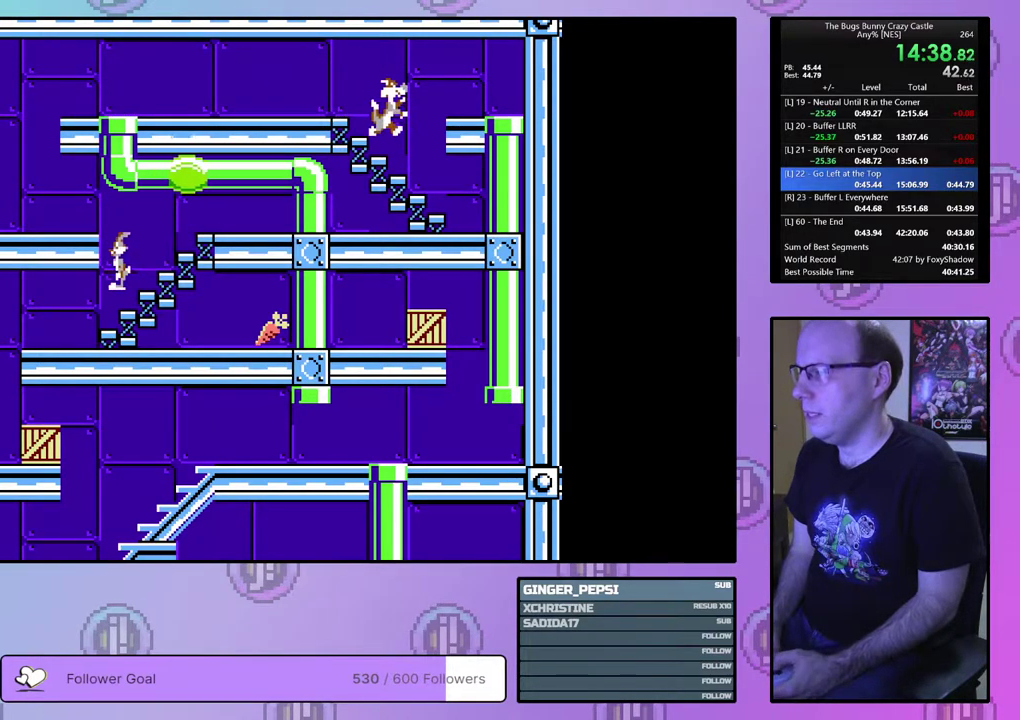
{"dt_ms": 500, "buttons": ["DPAD_RIGHT"], "events": []}
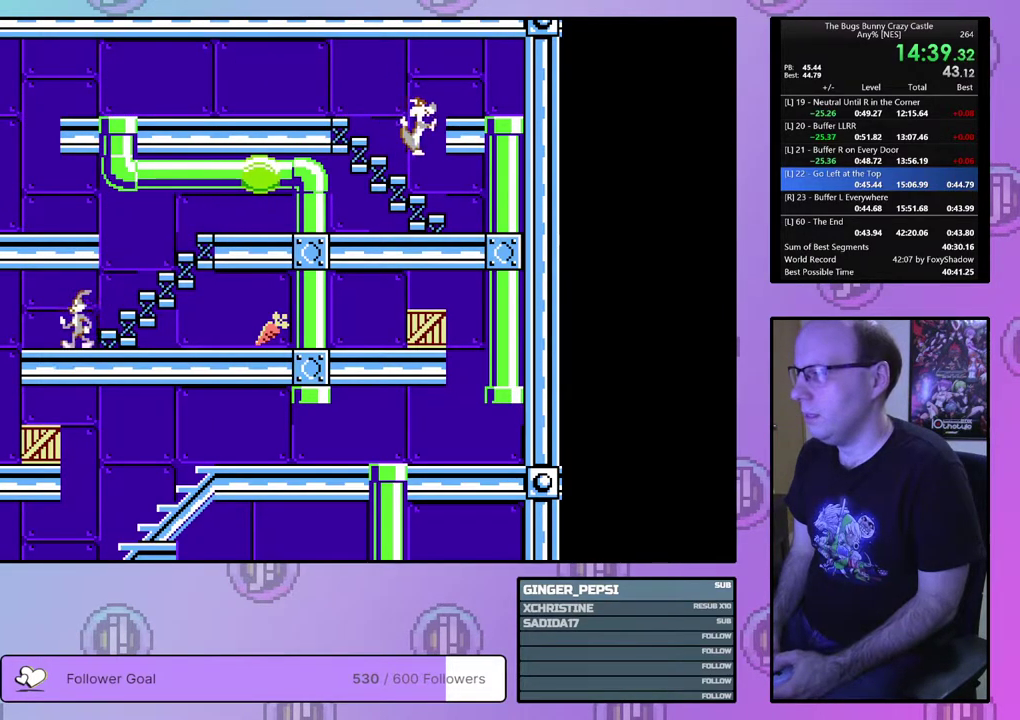
{"dt_ms": 500, "buttons": ["DPAD_RIGHT"], "events": []}
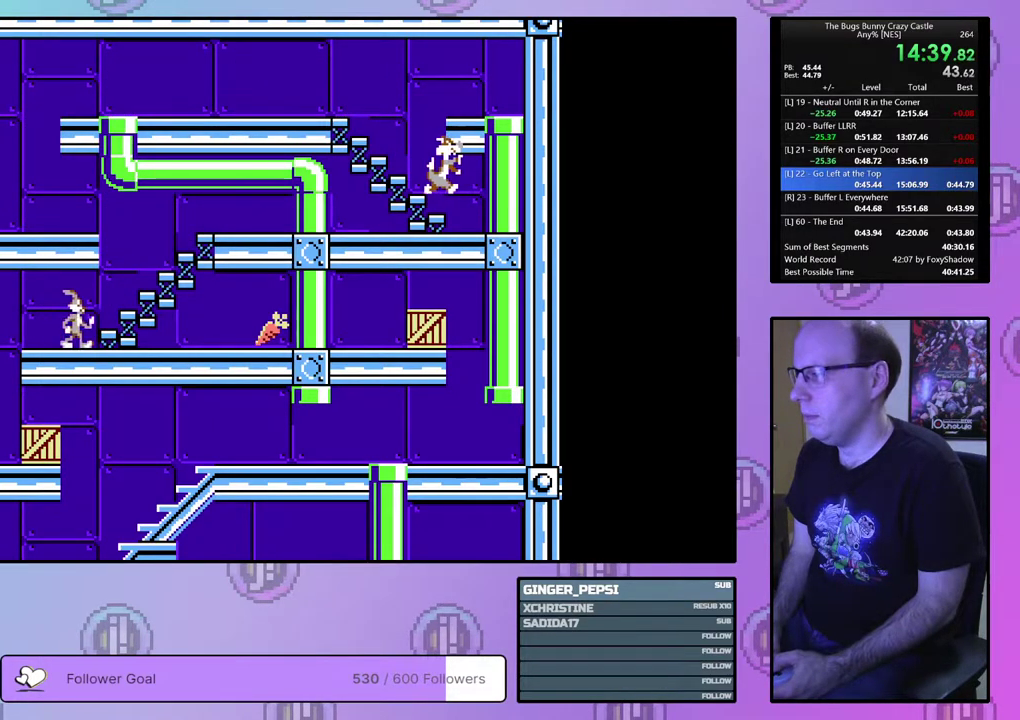
{"dt_ms": 500, "buttons": ["DPAD_RIGHT"], "events": []}
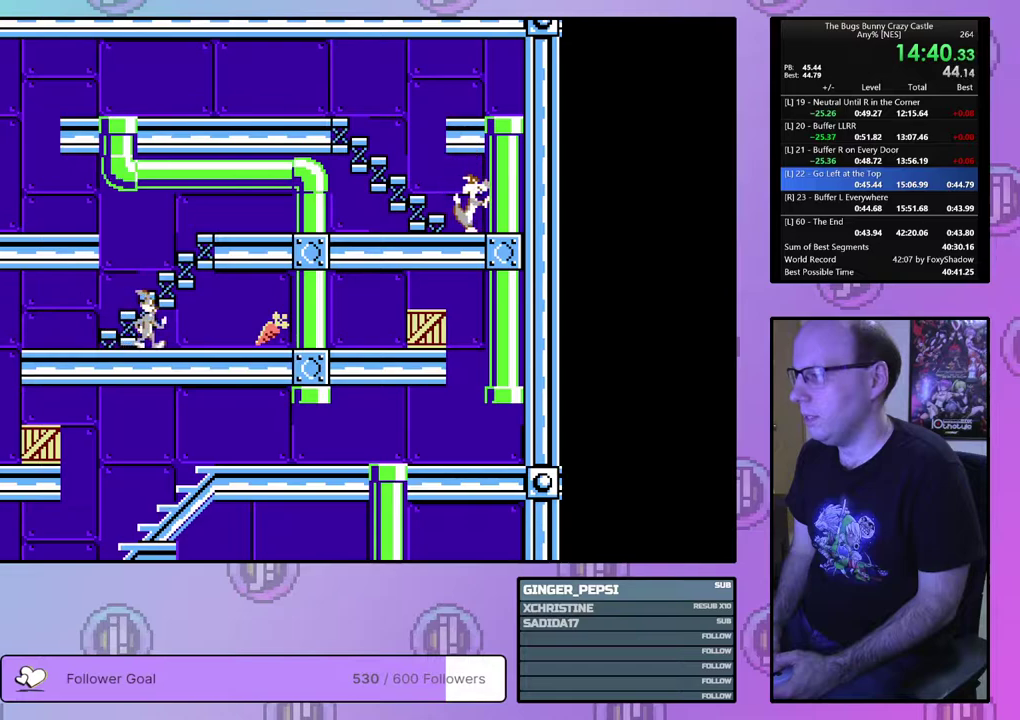
{"dt_ms": 500, "buttons": ["DPAD_RIGHT"], "events": []}
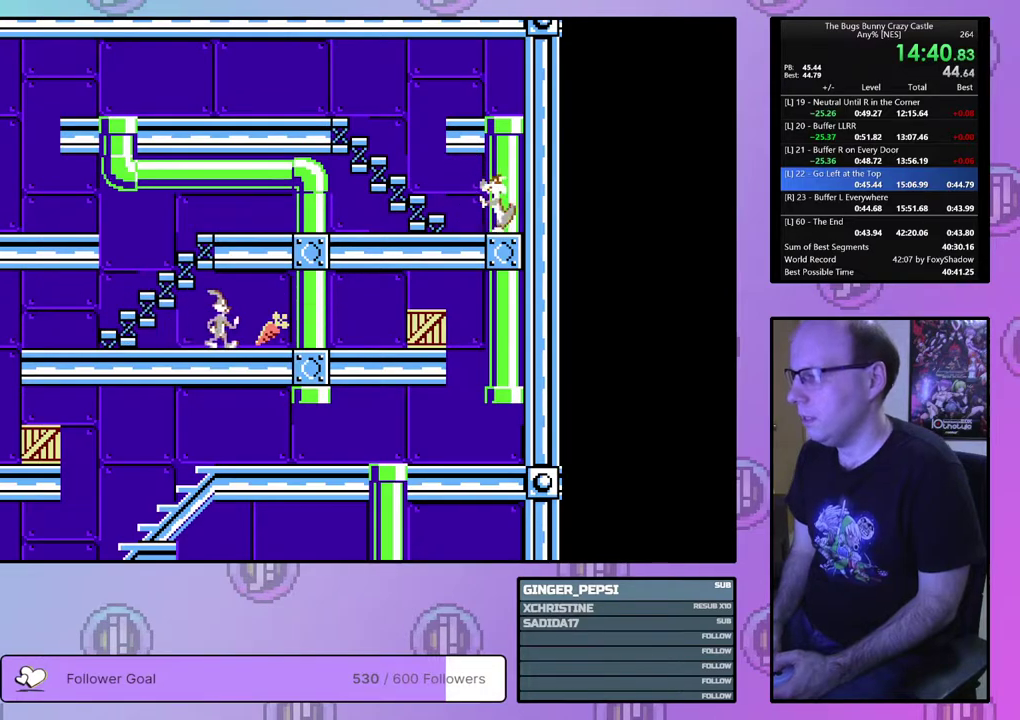
{"dt_ms": 500, "buttons": [], "events": [[467, "DPAD_RIGHT", "up"]]}
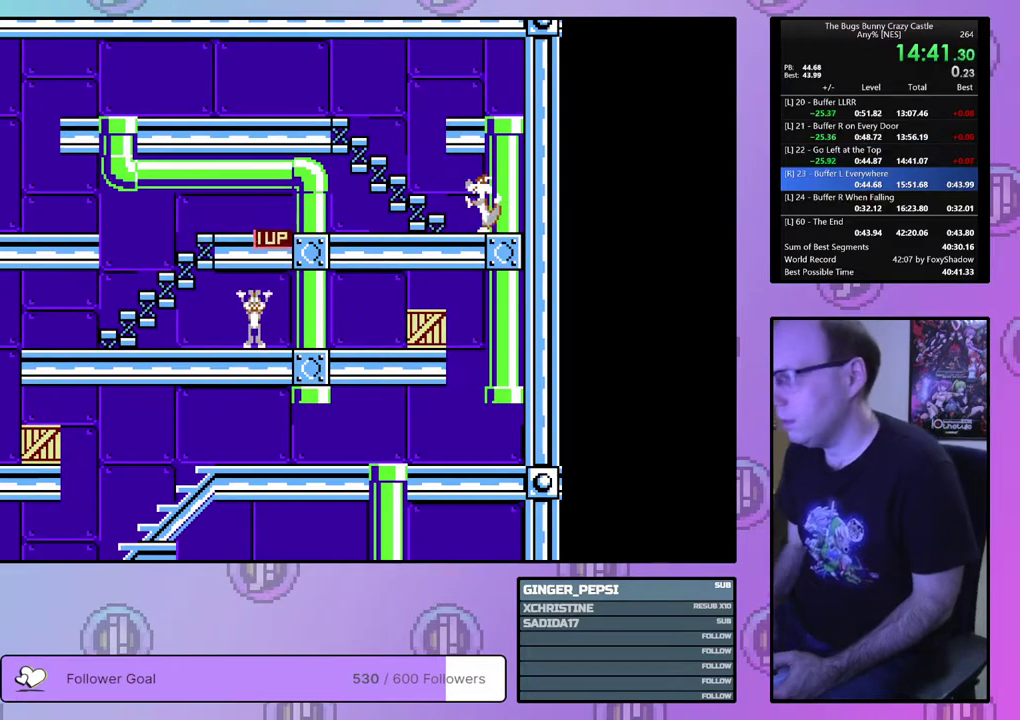
{"dt_ms": 500, "buttons": [], "events": []}
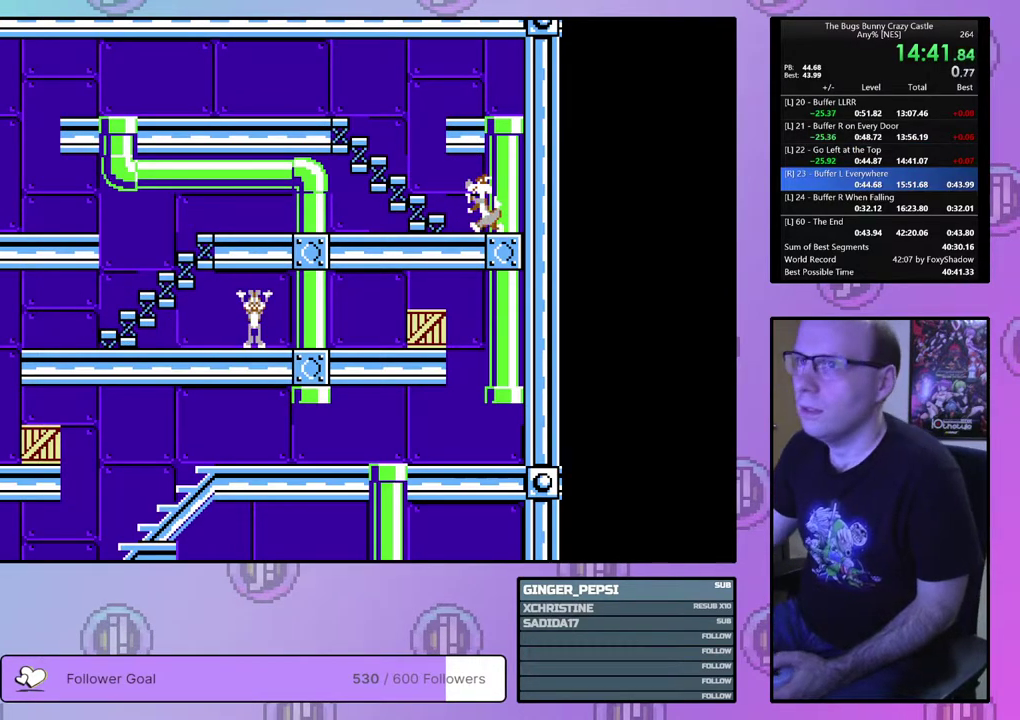
{"dt_ms": 500, "buttons": [], "events": []}
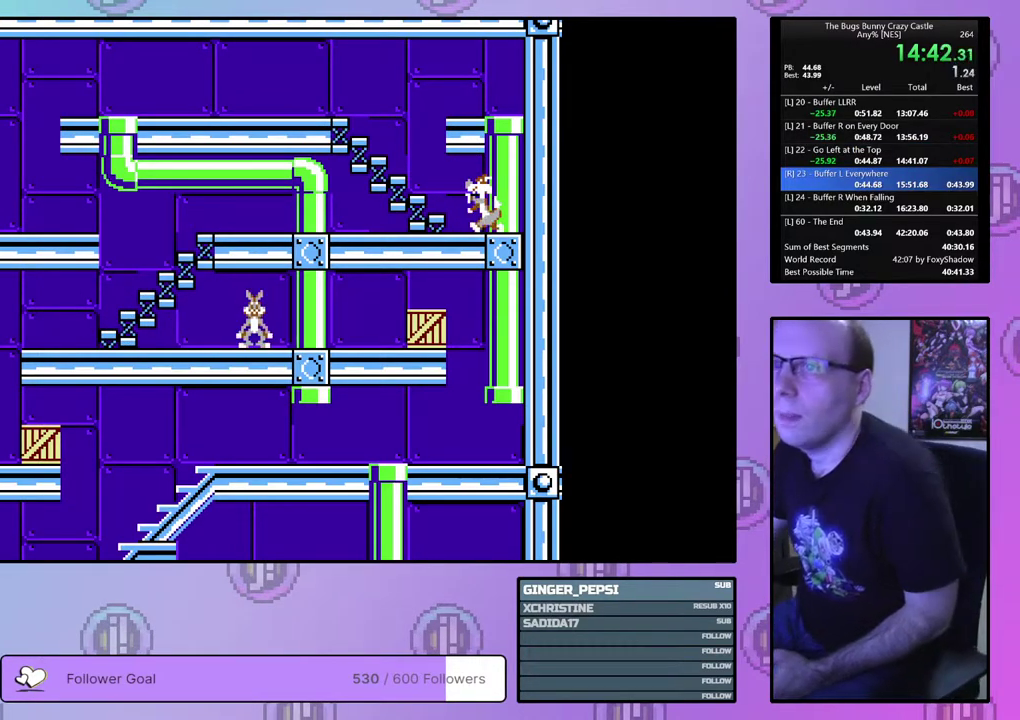
{"dt_ms": 500, "buttons": [], "events": []}
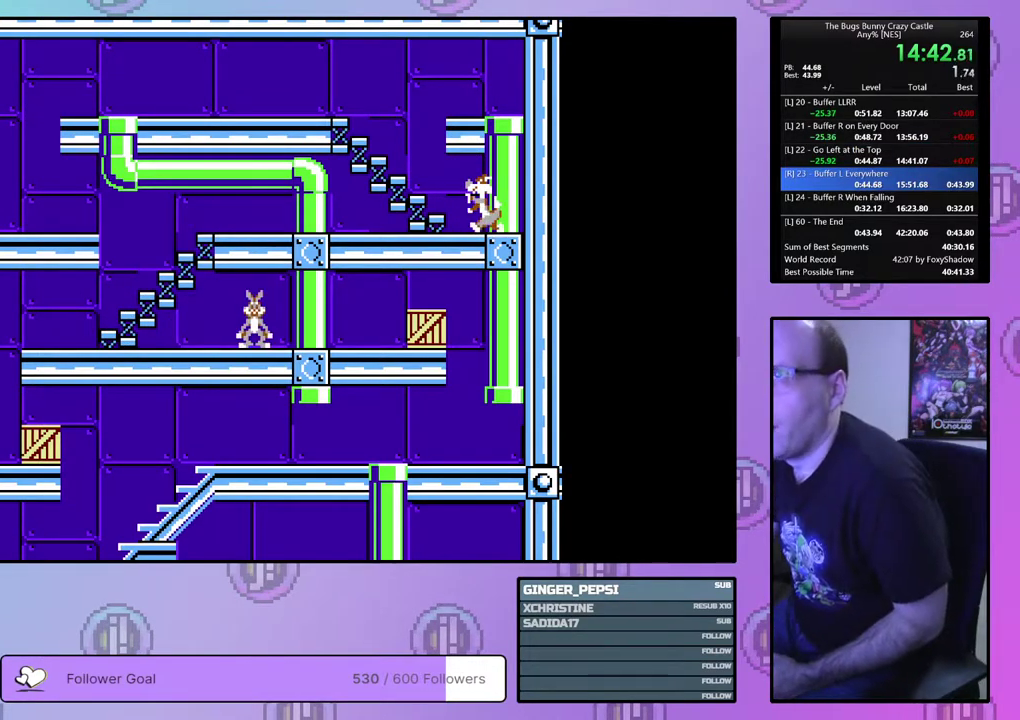
{"dt_ms": 500, "buttons": [], "events": []}
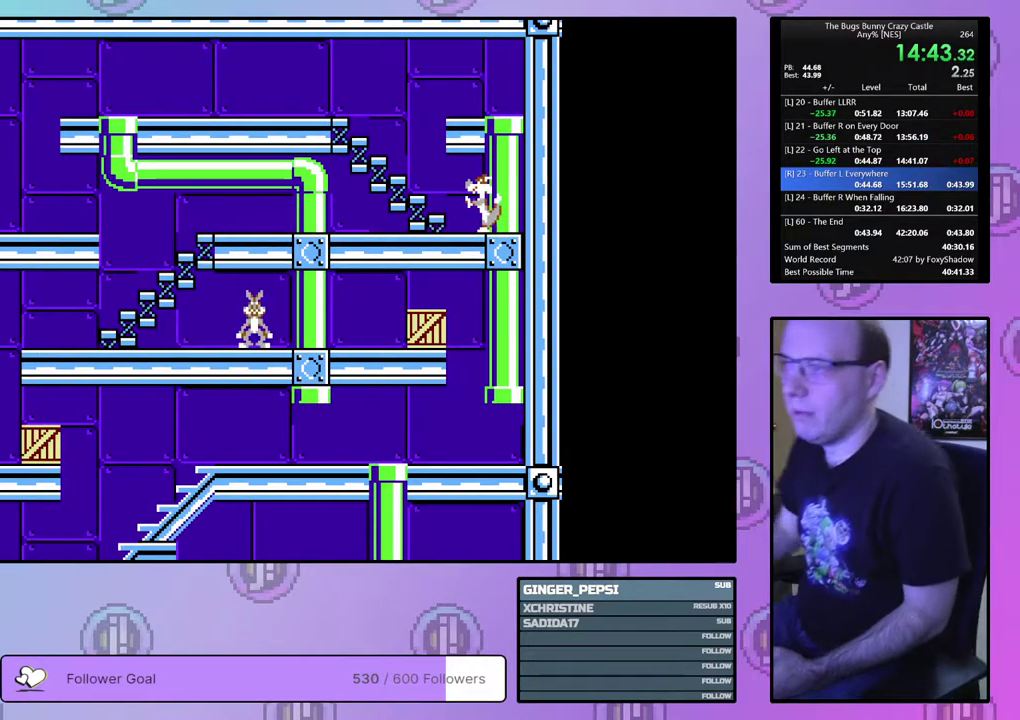
{"dt_ms": 500, "buttons": [], "events": []}
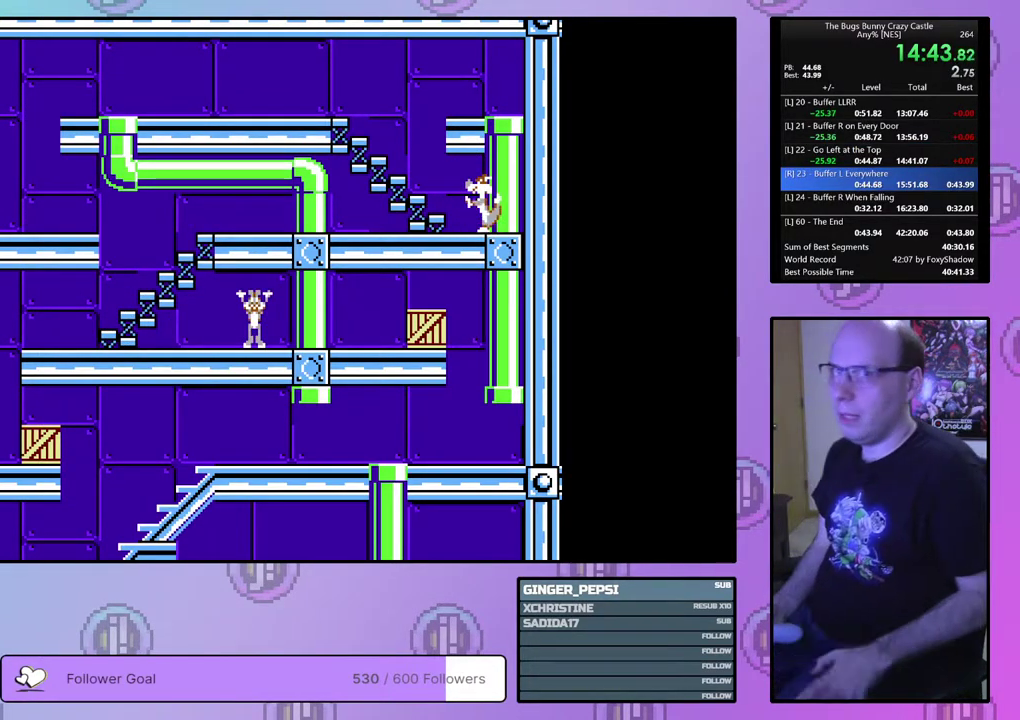
{"dt_ms": 500, "buttons": [], "events": []}
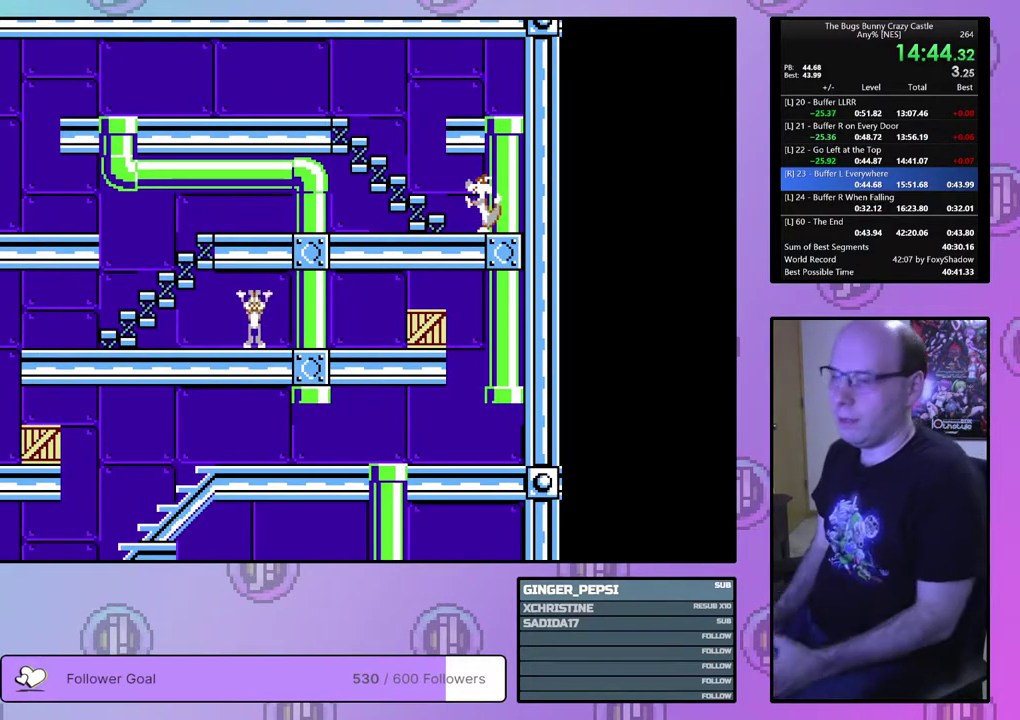
{"dt_ms": 500, "buttons": [], "events": []}
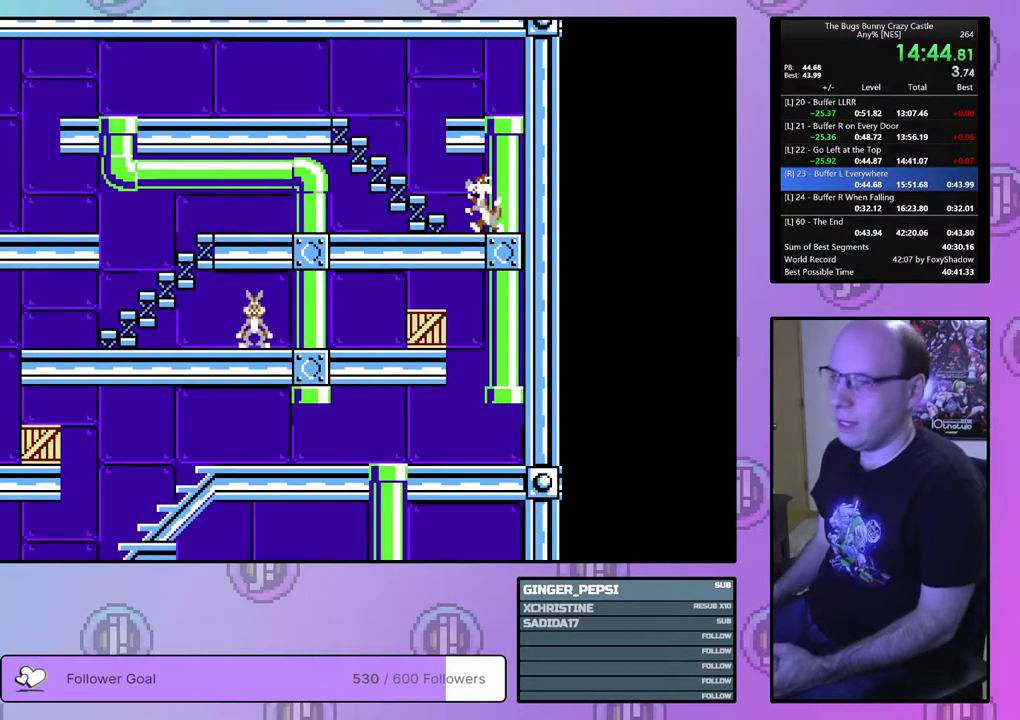
{"dt_ms": 500, "buttons": ["CROSS", "CIRCLE"], "events": [[483, "CIRCLE", "down"], [483, "CROSS", "down"]]}
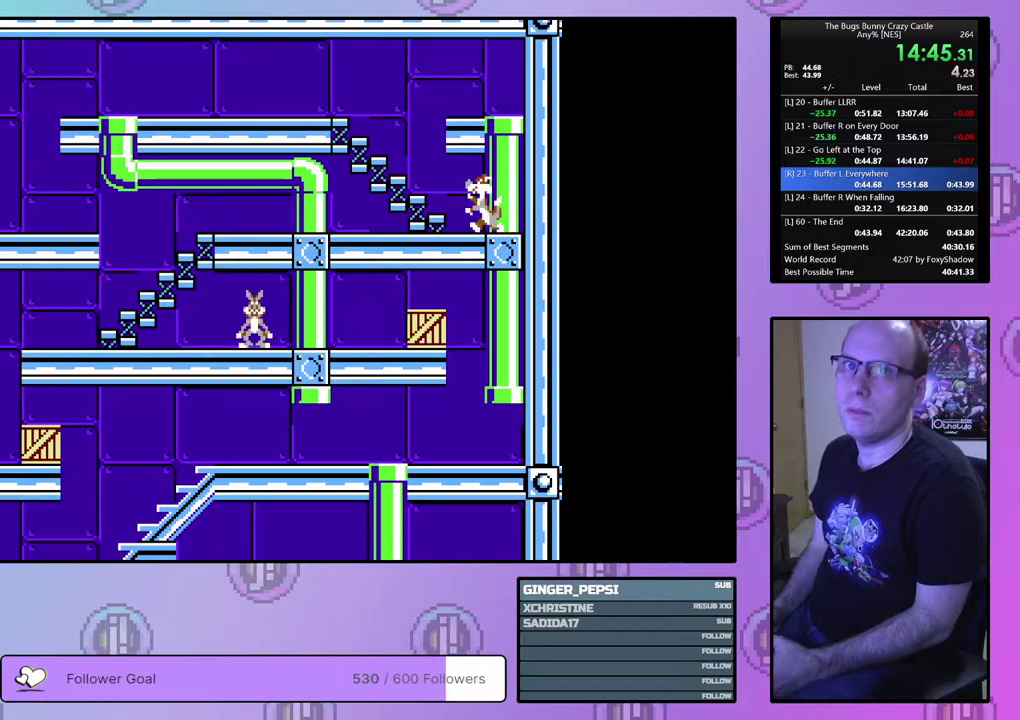
{"dt_ms": 200, "buttons": ["CROSS", "CIRCLE"], "events": [[83, "CIRCLE", "up"], [83, "CROSS", "up"], [183, "CIRCLE", "down"], [183, "CROSS", "down"]]}
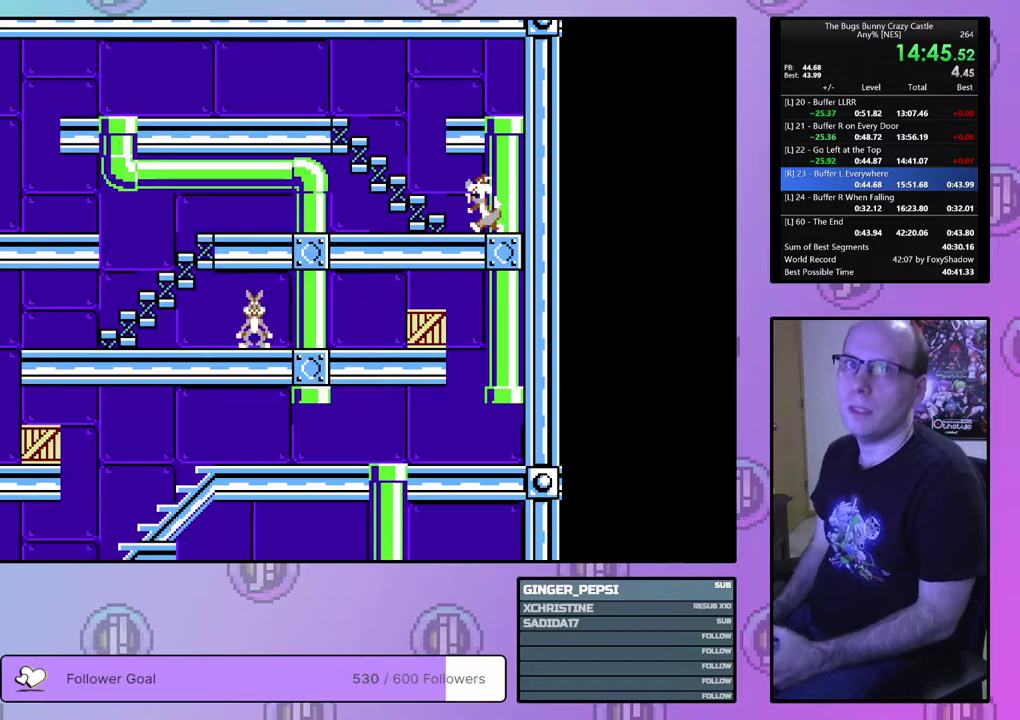
{"dt_ms": 100, "buttons": [], "events": [[50, "CIRCLE", "up"], [50, "CROSS", "up"]]}
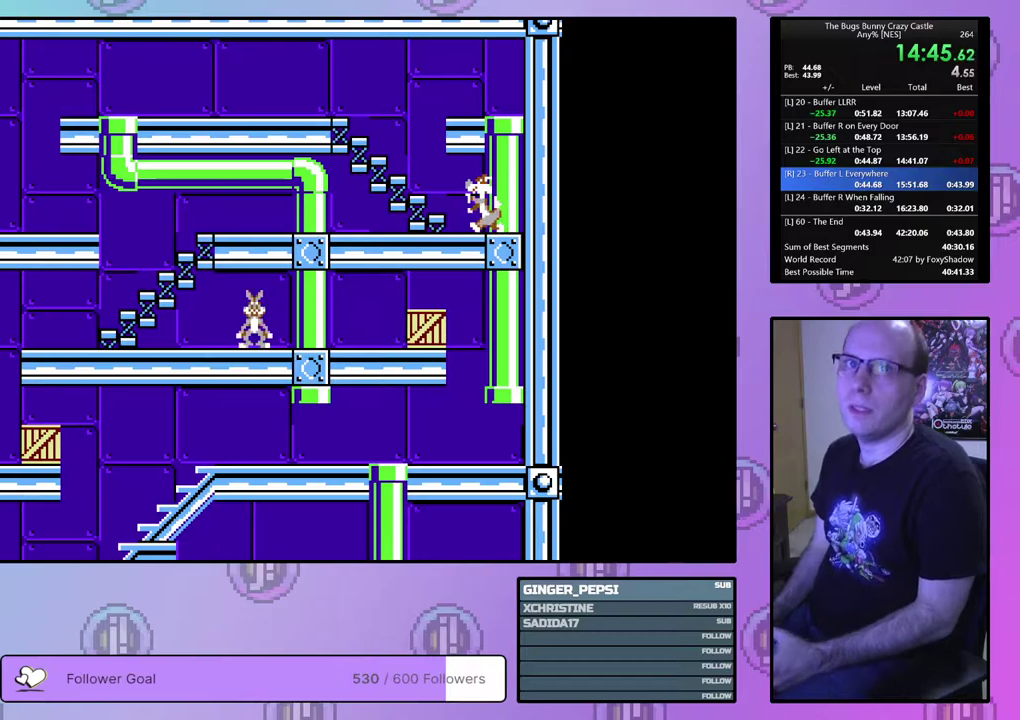
{"dt_ms": 200, "buttons": ["CROSS", "CIRCLE"], "events": [[17, "CIRCLE", "down"], [33, "CROSS", "down"], [83, "CROSS", "up"], [183, "CROSS", "down"]]}
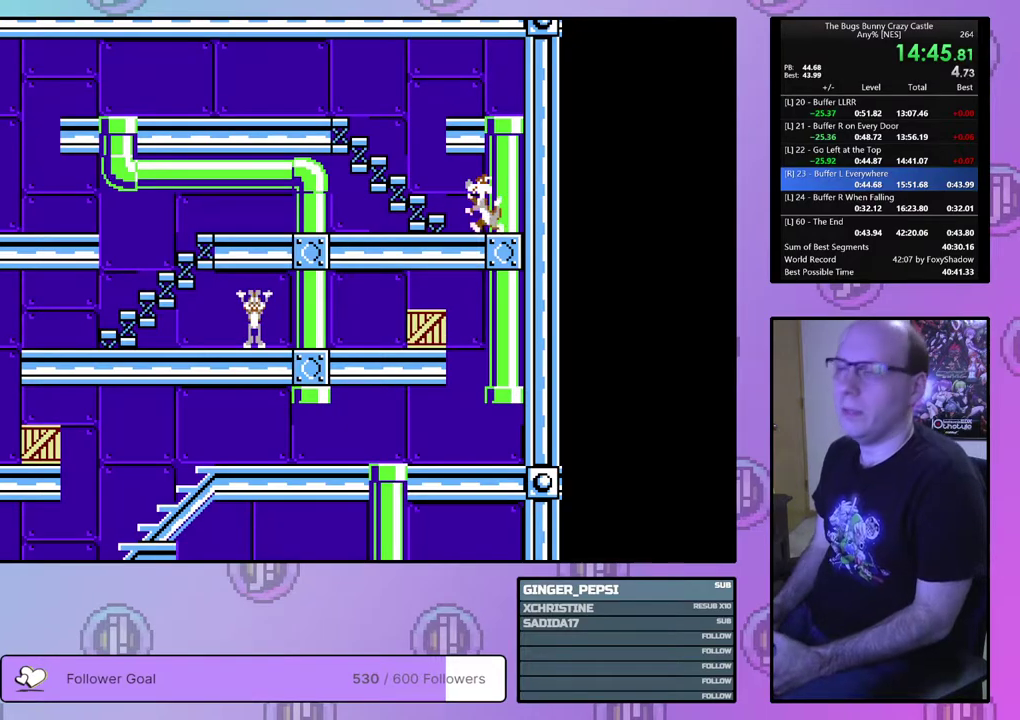
{"dt_ms": 100, "buttons": ["CIRCLE"], "events": [[33, "CROSS", "up"], [50, "CIRCLE", "up"], [100, "CIRCLE", "down"]]}
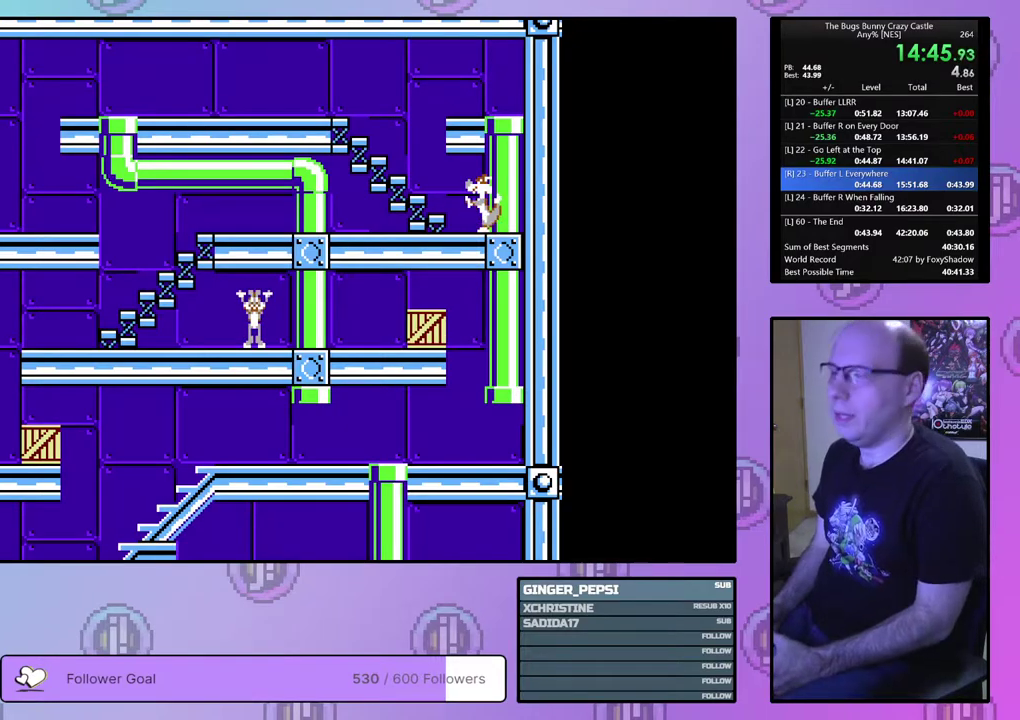
{"dt_ms": 200, "buttons": ["CROSS", "CIRCLE"], "events": [[17, "CROSS", "down"], [83, "CIRCLE", "up"], [83, "CROSS", "up"], [150, "CIRCLE", "down"], [150, "CROSS", "down"]]}
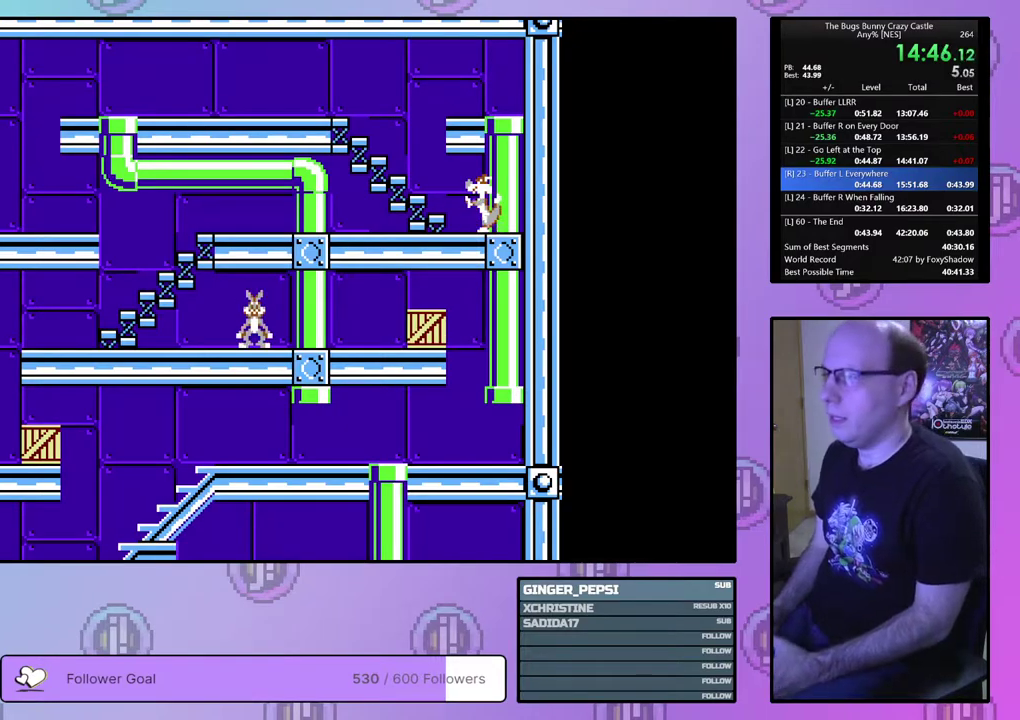
{"dt_ms": 100, "buttons": [], "events": [[17, "CIRCLE", "up"], [17, "CROSS", "up"]]}
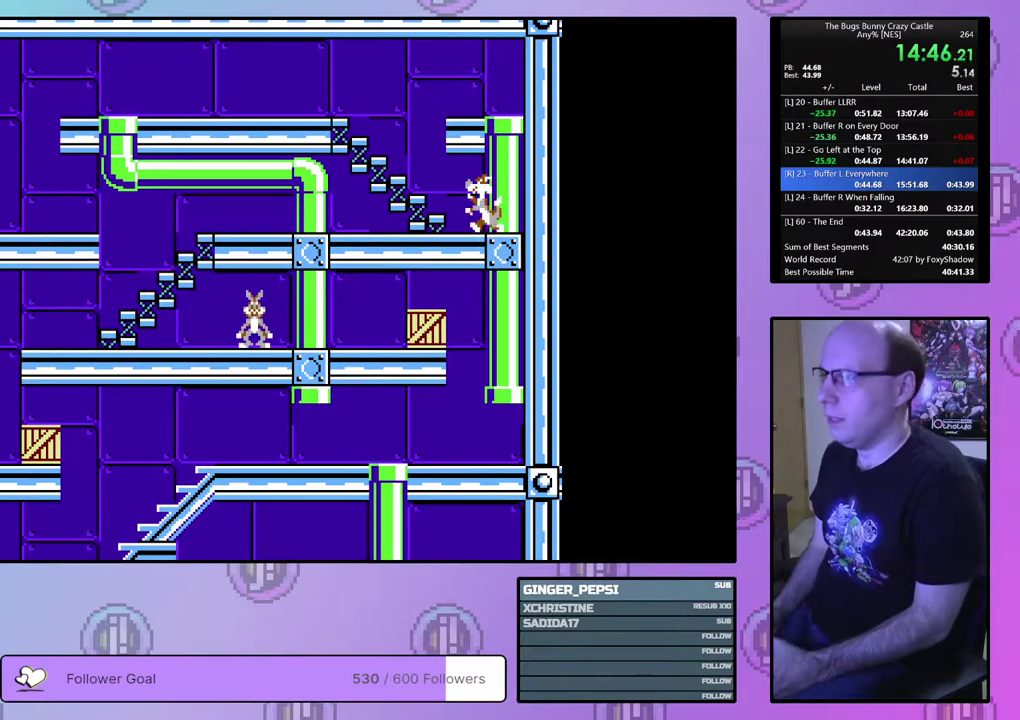
{"dt_ms": 200, "buttons": ["CROSS", "CIRCLE"], "events": [[17, "CIRCLE", "down"], [17, "CROSS", "down"], [67, "CROSS", "up"], [83, "CIRCLE", "up"], [150, "CIRCLE", "down"], [167, "CROSS", "down"]]}